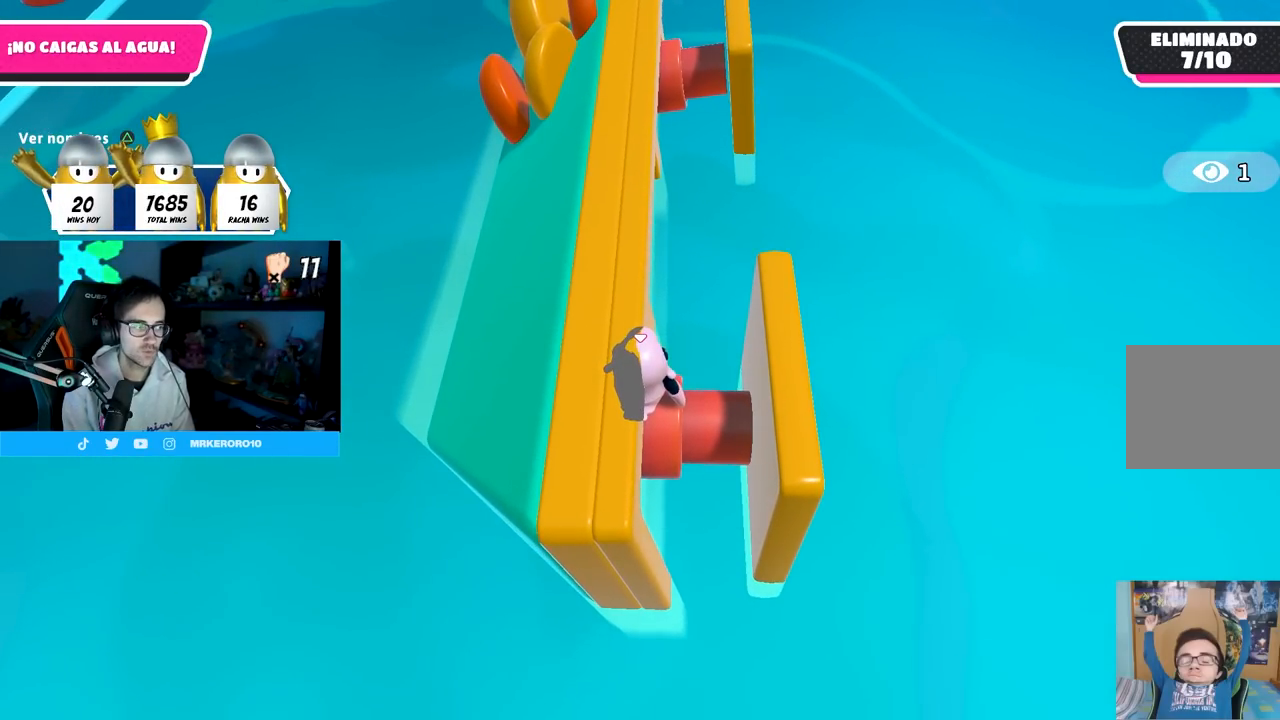
Gameplay with a controller (PlayStation layout); each line is a JSON object with the inputs held at the frame after it. "events" lists button and stick changes between this image and that frame as [ms after this image, input, new state], when the widget could be followed in between.
{"buttons": [], "left_stick": "center", "right_stick": "center", "events": []}
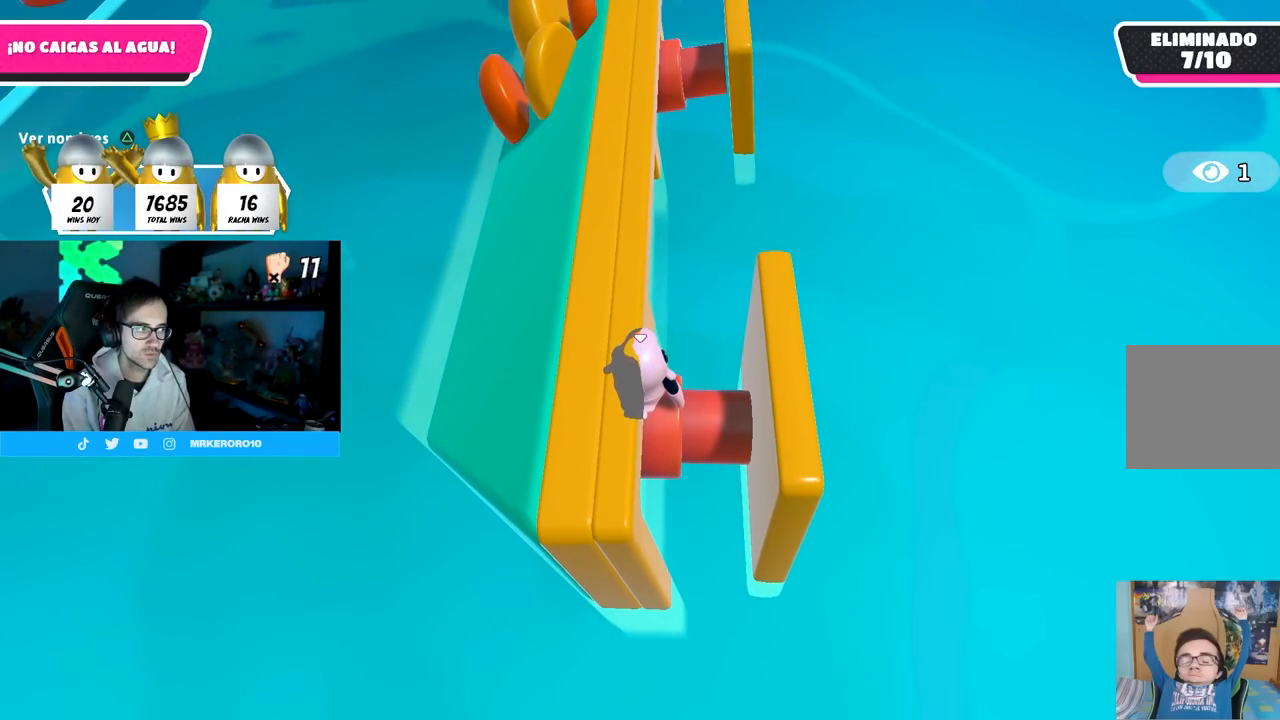
{"buttons": [], "left_stick": "center", "right_stick": "center", "events": []}
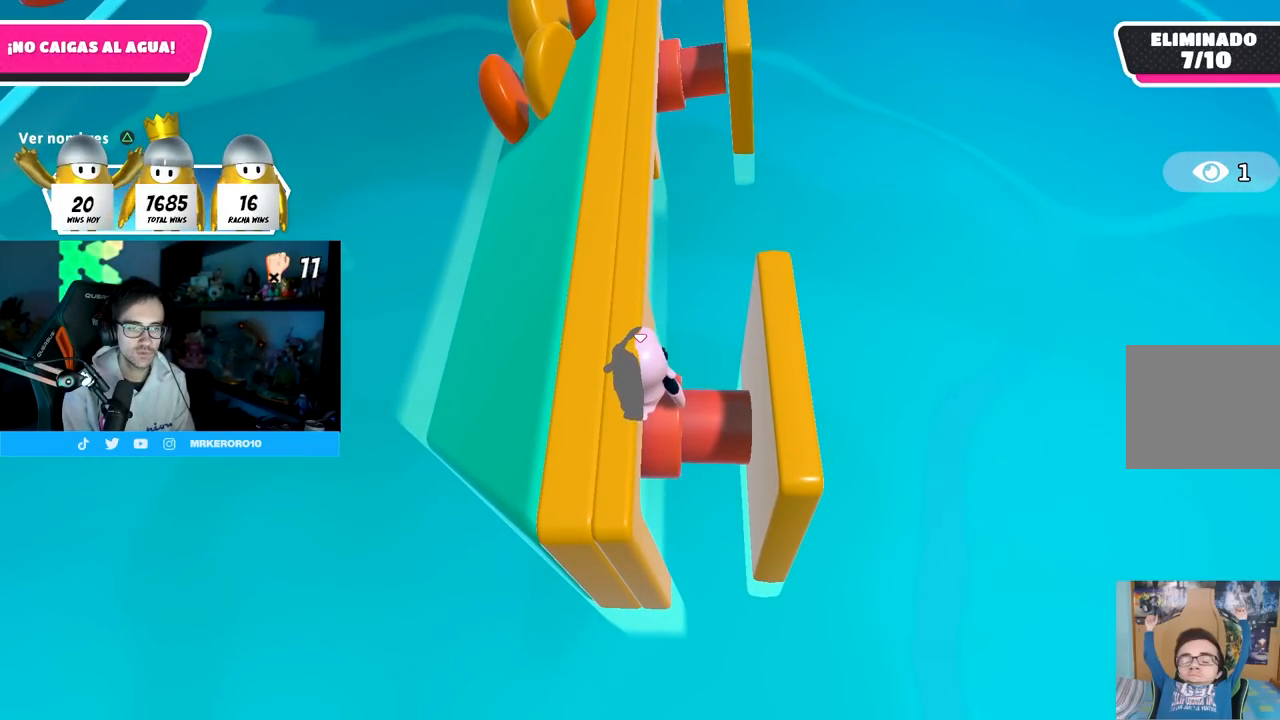
{"buttons": [], "left_stick": "center", "right_stick": "center", "events": []}
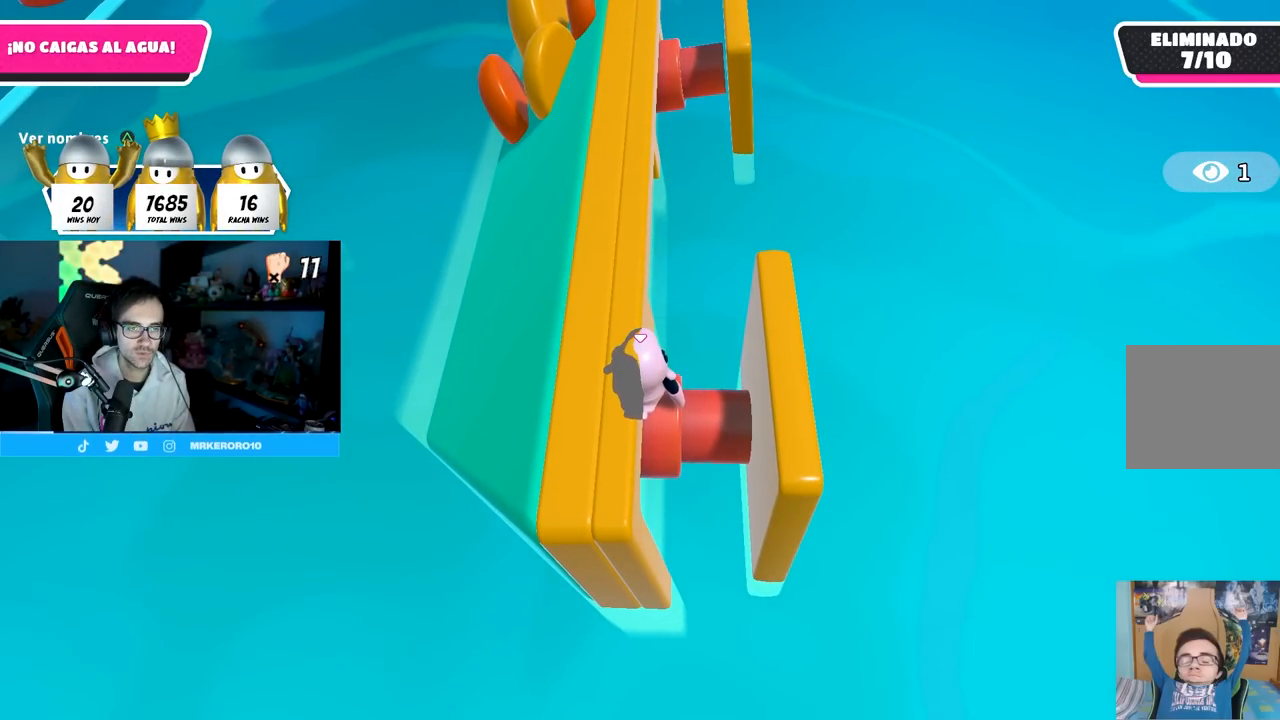
{"buttons": [], "left_stick": "center", "right_stick": "center", "events": []}
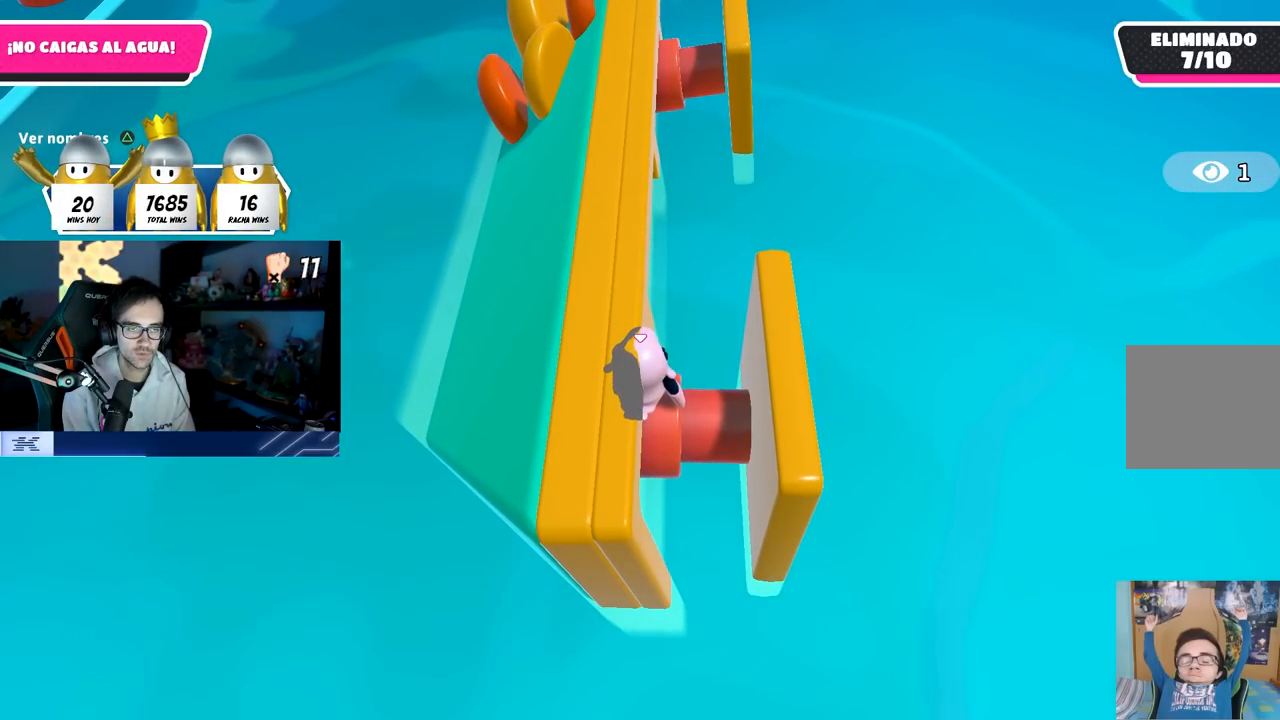
{"buttons": [], "left_stick": "center", "right_stick": "center", "events": []}
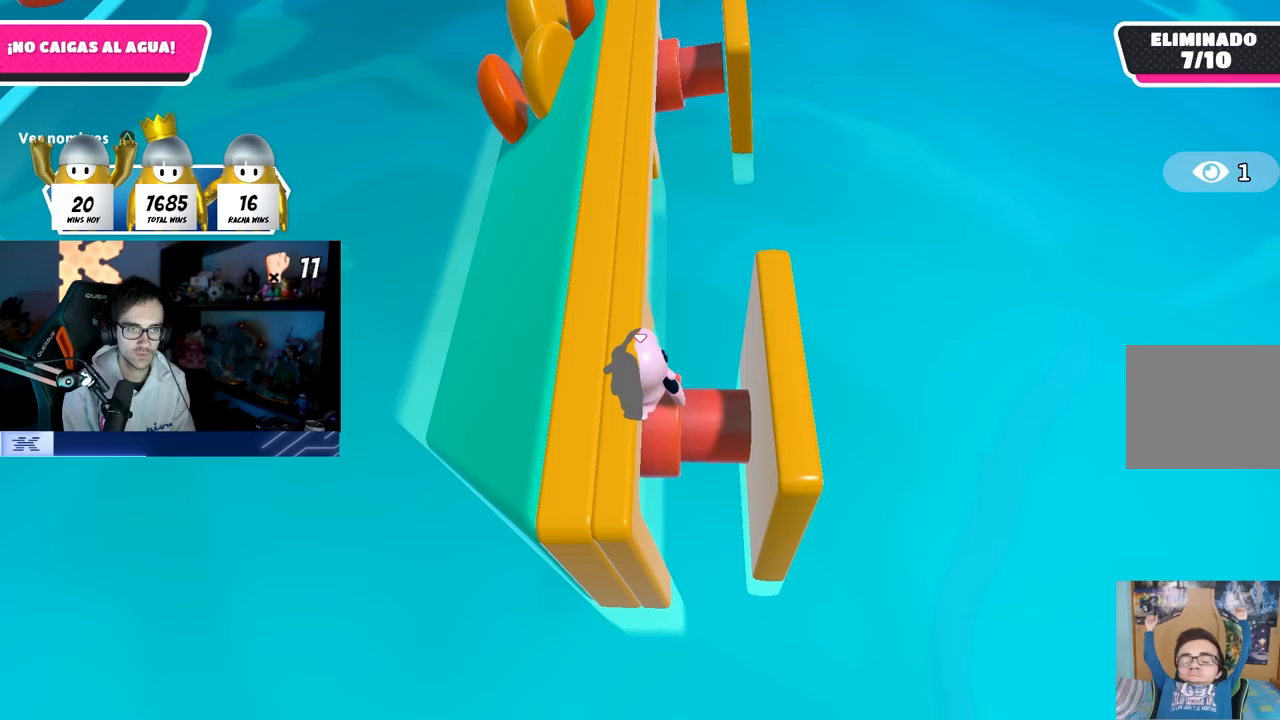
{"buttons": [], "left_stick": "center", "right_stick": "center", "events": []}
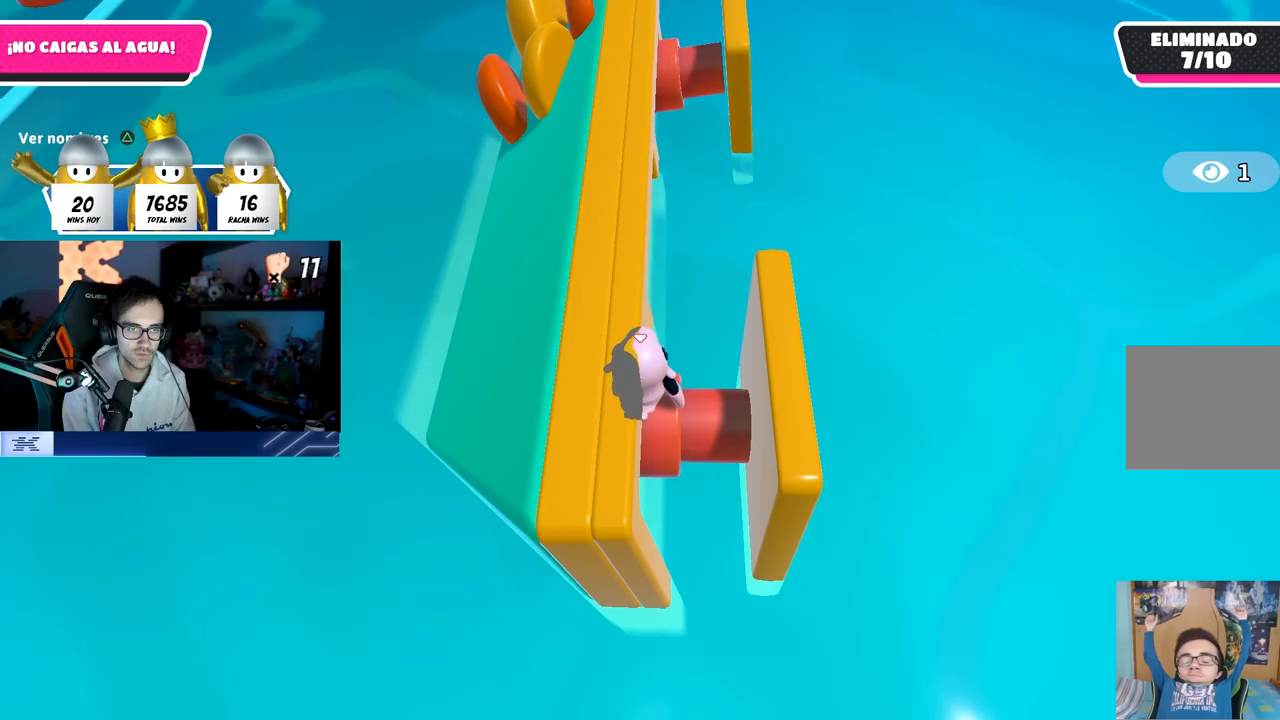
{"buttons": [], "left_stick": "center", "right_stick": "center", "events": []}
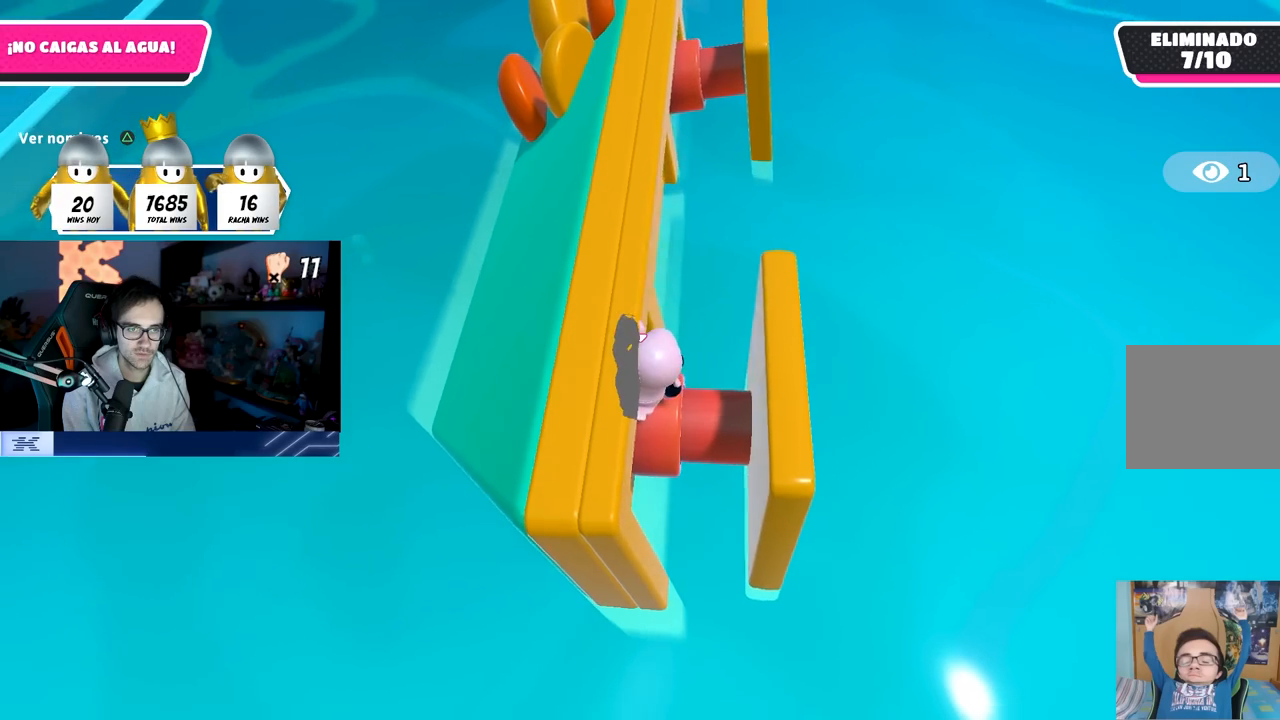
{"buttons": [], "left_stick": "center", "right_stick": "right", "events": [[100, "right_stick", "right"]]}
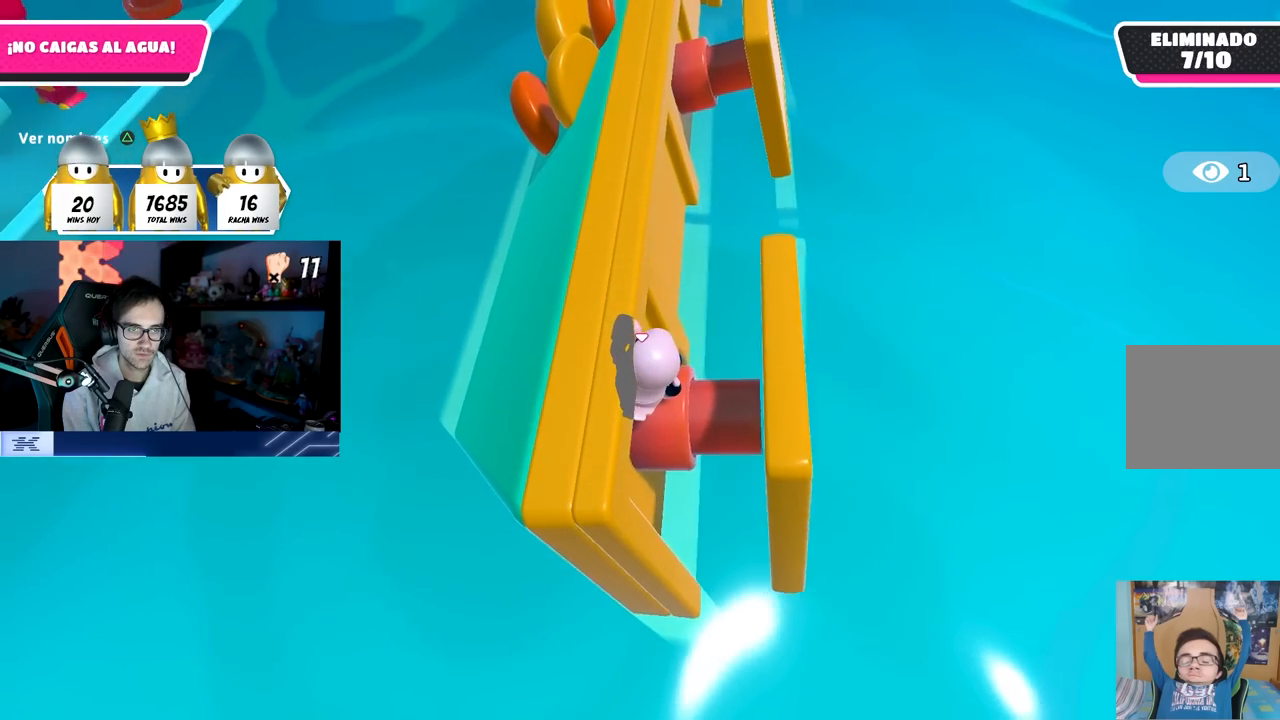
{"buttons": [], "left_stick": "up", "right_stick": "right", "events": [[350, "left_stick", "up"]]}
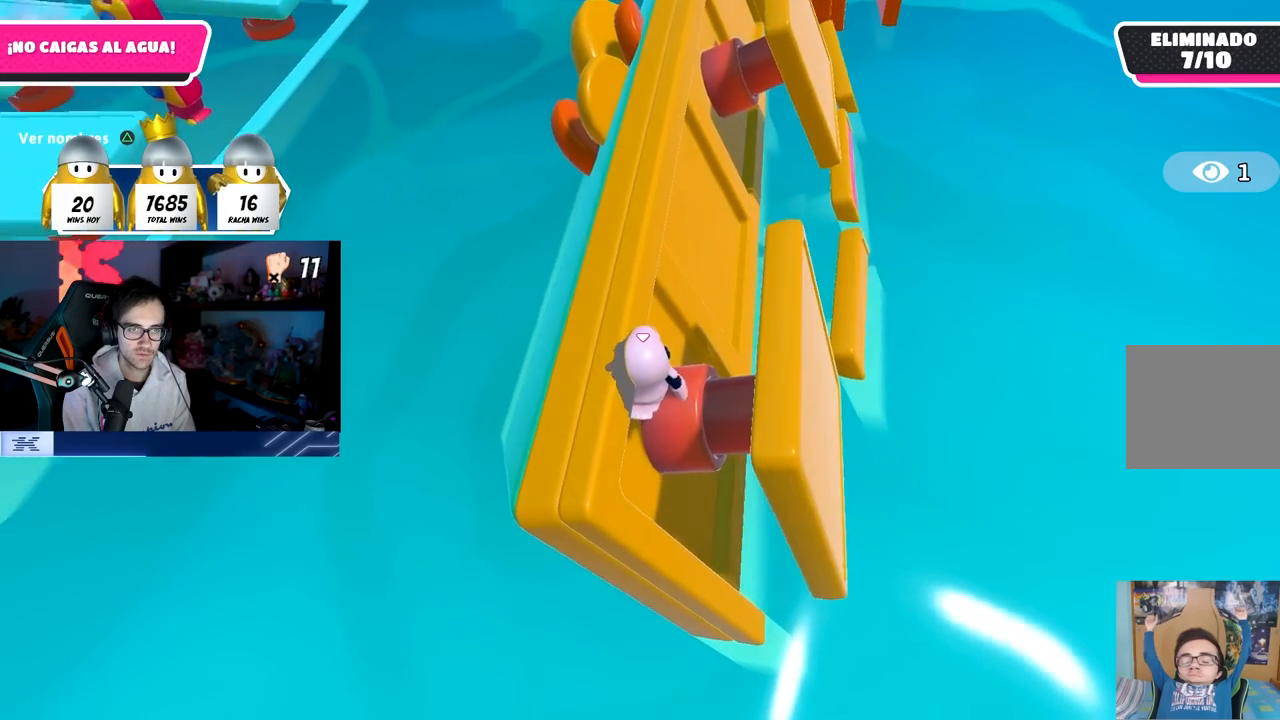
{"buttons": [], "left_stick": "up", "right_stick": "center", "events": [[450, "right_stick", "center"]]}
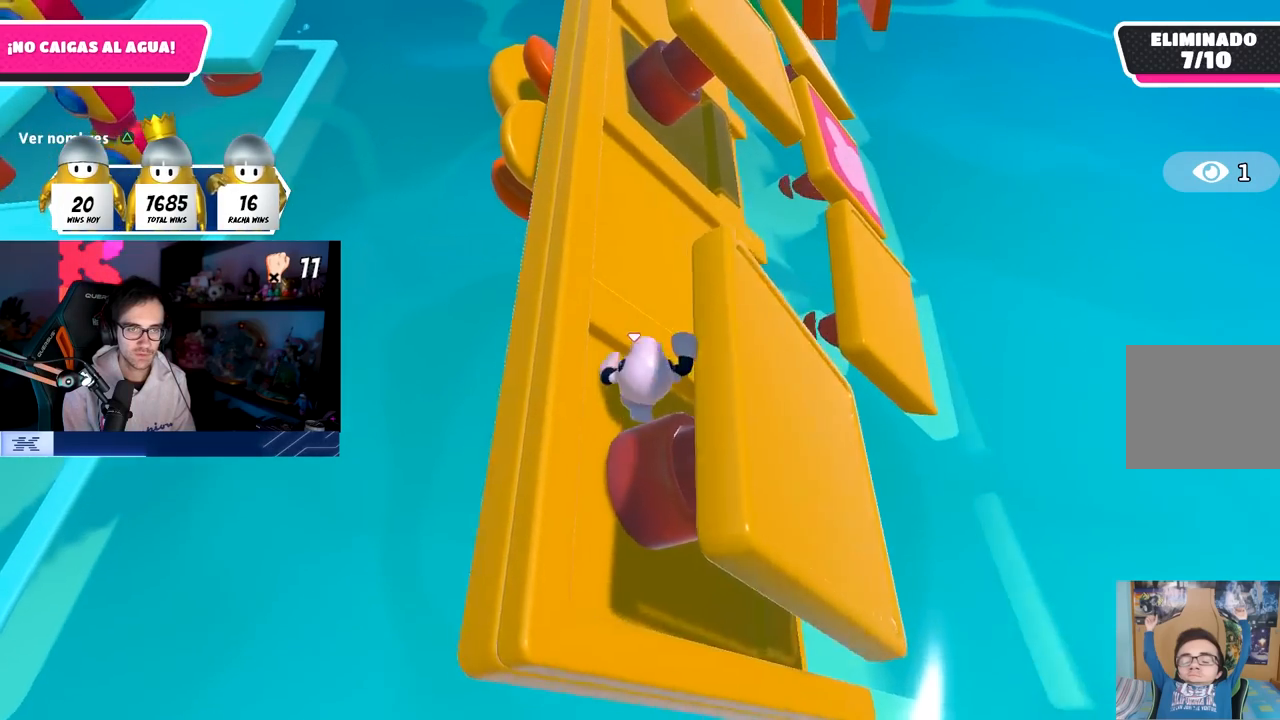
{"buttons": ["CROSS"], "left_stick": "right", "right_stick": "center", "events": [[100, "left_stick", "up-right"], [267, "left_stick", "right"], [350, "CROSS", "down"]]}
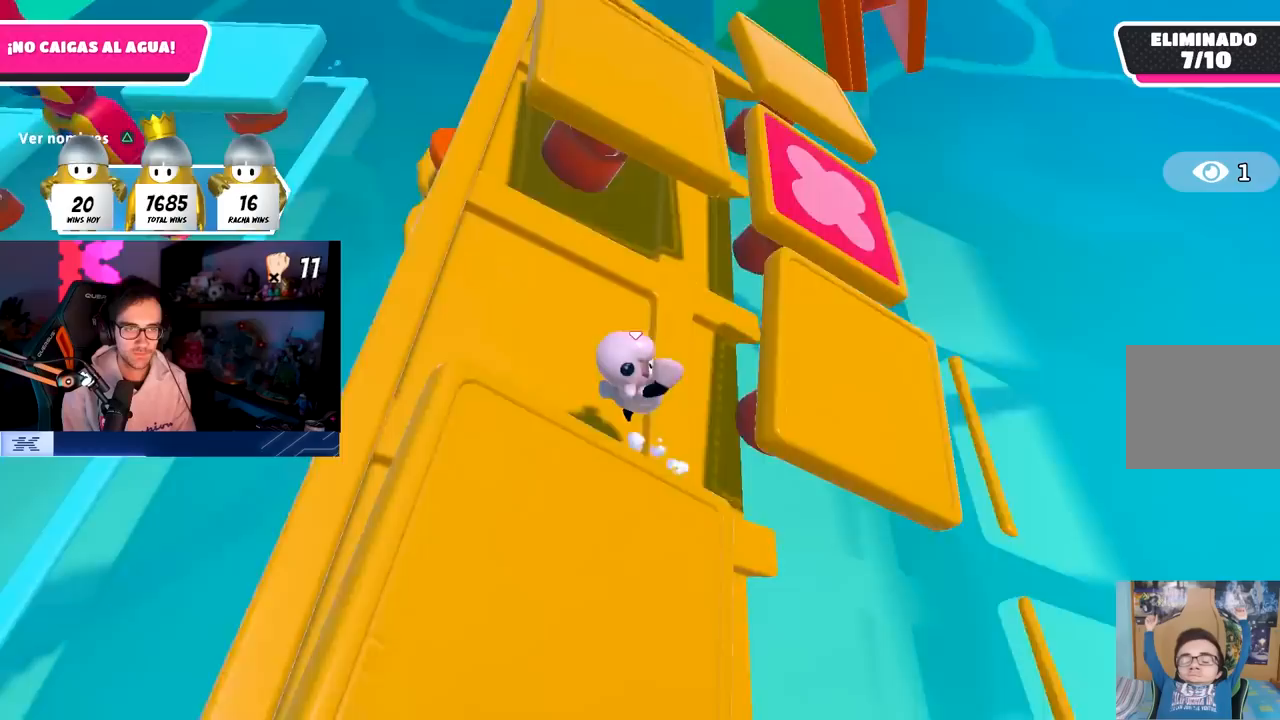
{"buttons": [], "left_stick": "right", "right_stick": "right", "events": [[33, "CROSS", "up"], [83, "SQUARE", "down"], [200, "SQUARE", "up"], [317, "right_stick", "right"]]}
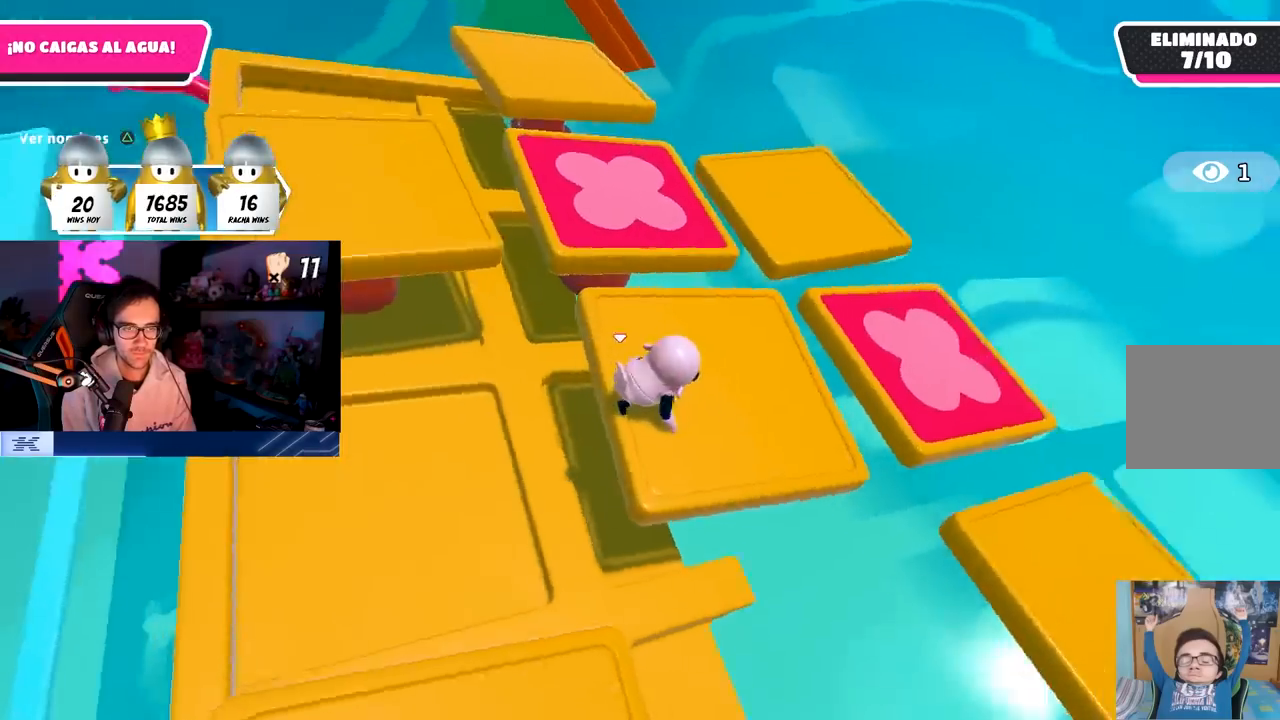
{"buttons": ["CROSS"], "left_stick": "up-right", "right_stick": "center", "events": [[183, "left_stick", "up-right"], [317, "right_stick", "up-right"], [450, "right_stick", "center"], [500, "CROSS", "down"]]}
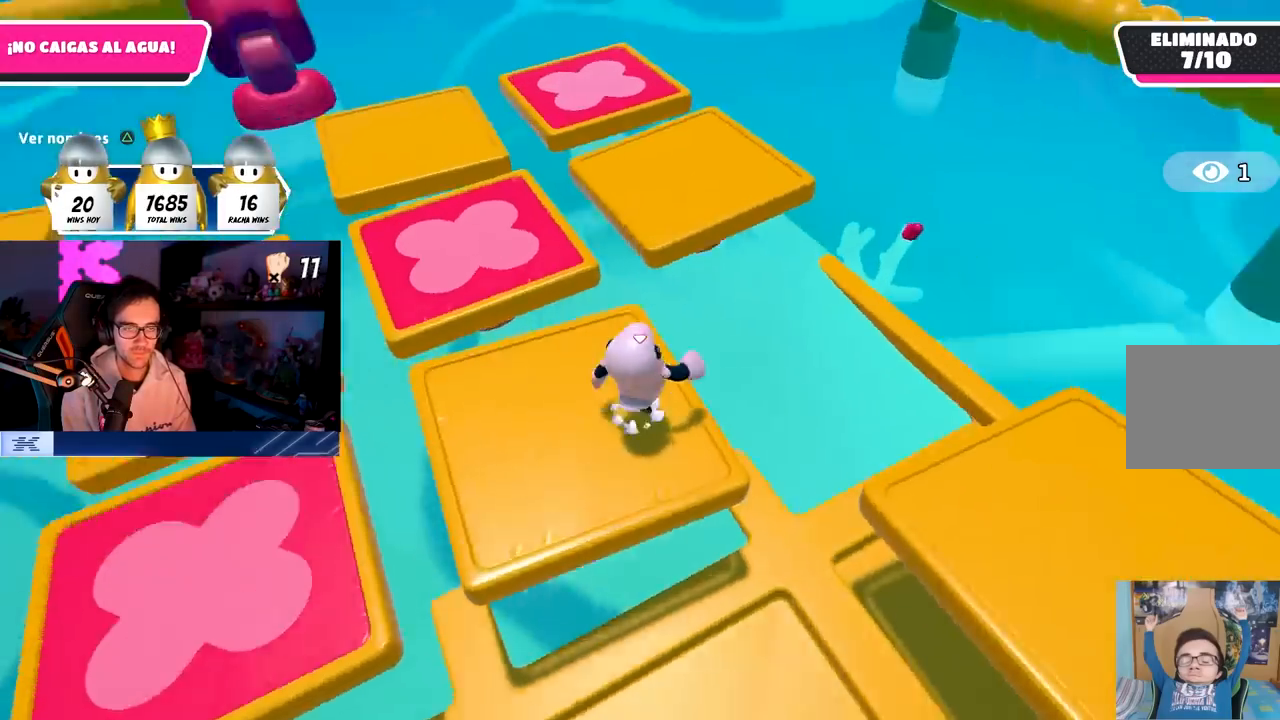
{"buttons": [], "left_stick": "up-right", "right_stick": "left", "events": [[150, "CROSS", "up"], [250, "SQUARE", "down"], [367, "SQUARE", "up"], [433, "right_stick", "left"]]}
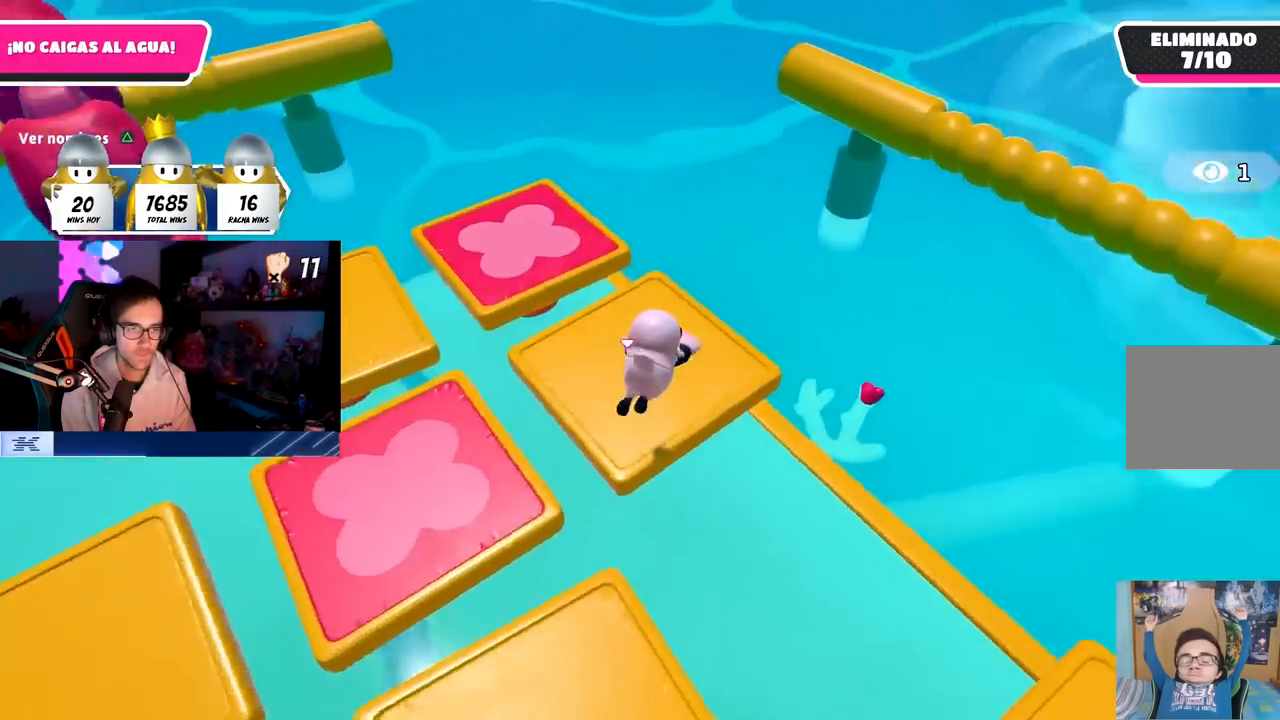
{"buttons": [], "left_stick": "center", "right_stick": "up-left", "events": [[33, "left_stick", "down-right"], [100, "left_stick", "down-left"], [117, "right_stick", "up-left"], [150, "left_stick", "left"], [433, "left_stick", "center"]]}
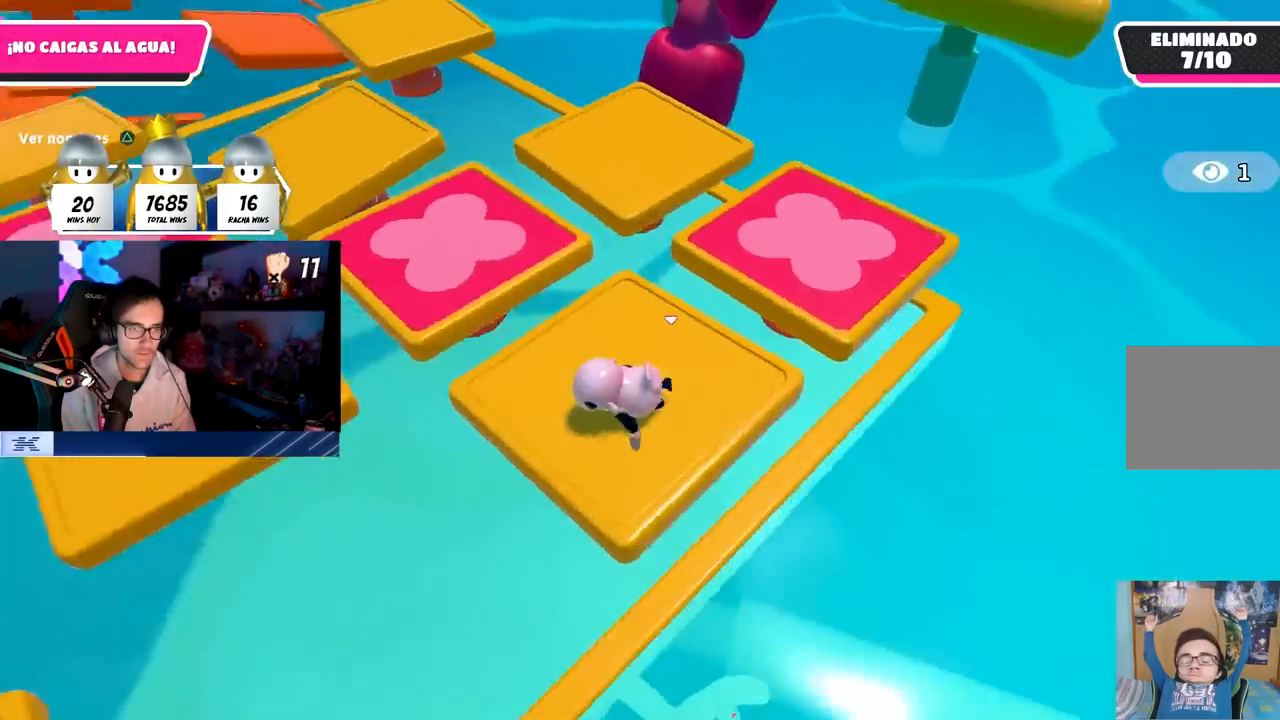
{"buttons": ["DPAD_DOWN"], "left_stick": "center", "right_stick": "center", "events": [[333, "DPAD_DOWN", "down"], [417, "DPAD_DOWN", "up"], [500, "DPAD_DOWN", "down"], [500, "right_stick", "center"]]}
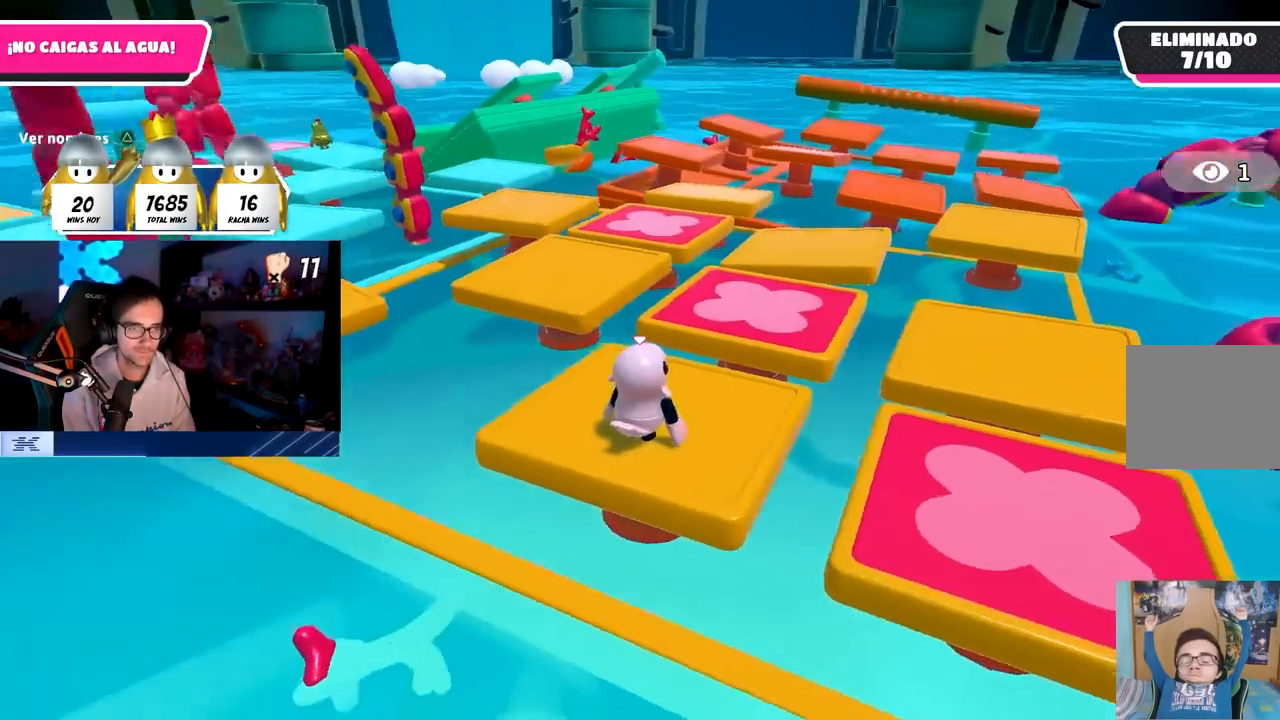
{"buttons": [], "left_stick": "center", "right_stick": "up-left", "events": [[83, "DPAD_DOWN", "up"], [250, "right_stick", "down-left"], [467, "right_stick", "up-left"]]}
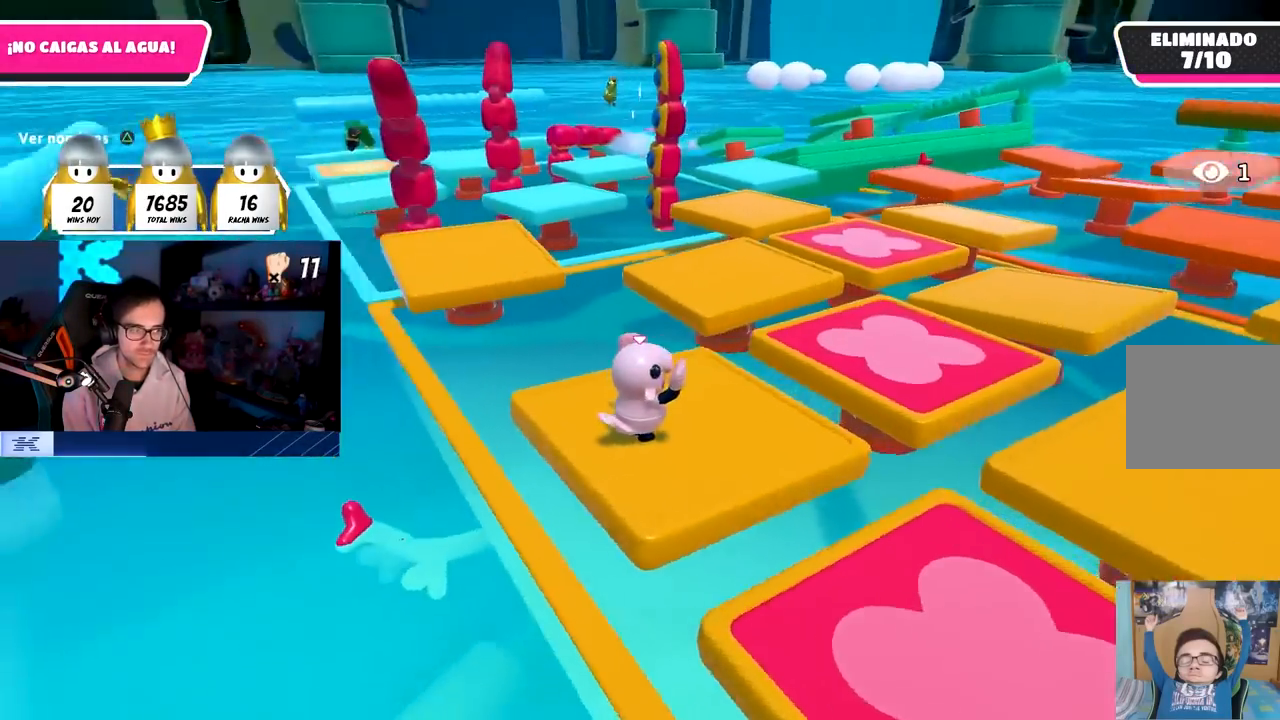
{"buttons": [], "left_stick": "center", "right_stick": "right", "events": [[217, "right_stick", "center"], [333, "left_stick", "down-left"], [350, "right_stick", "right"], [433, "left_stick", "center"]]}
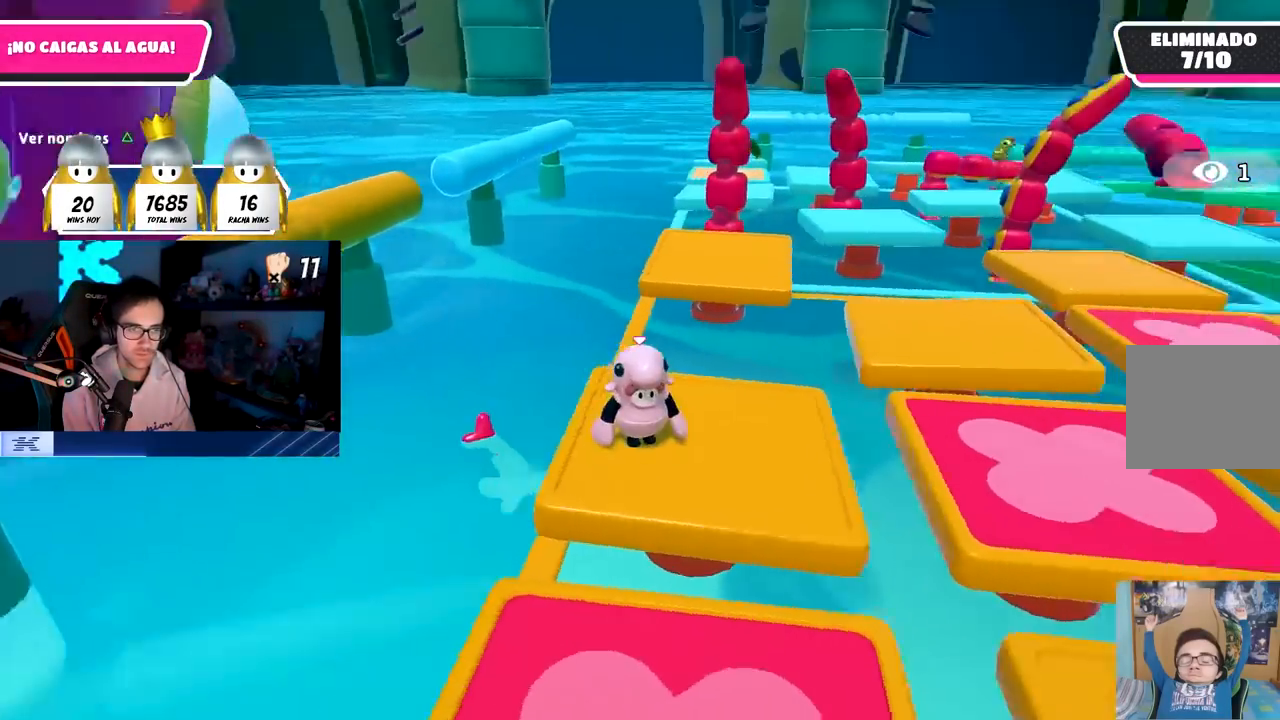
{"buttons": [], "left_stick": "up-right", "right_stick": "center", "events": [[200, "left_stick", "up-right"], [500, "right_stick", "center"]]}
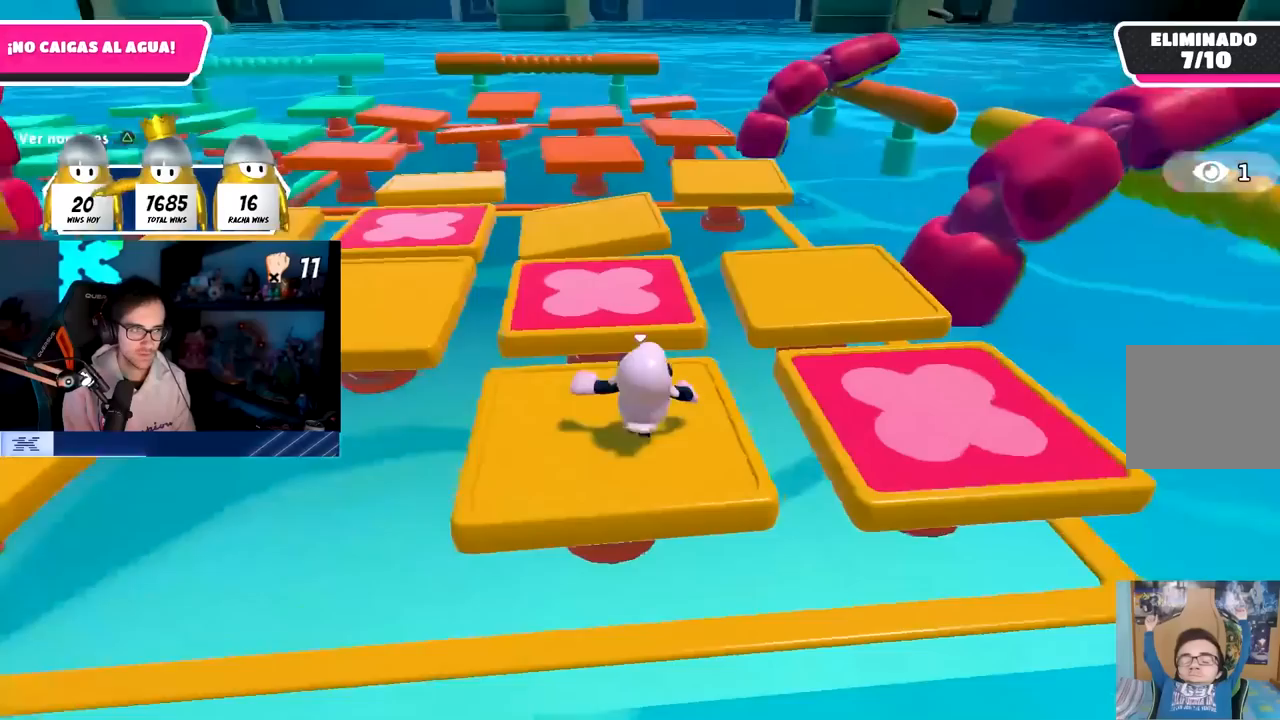
{"buttons": [], "left_stick": "center", "right_stick": "left", "events": [[67, "left_stick", "down-left"], [200, "left_stick", "center"], [483, "right_stick", "left"]]}
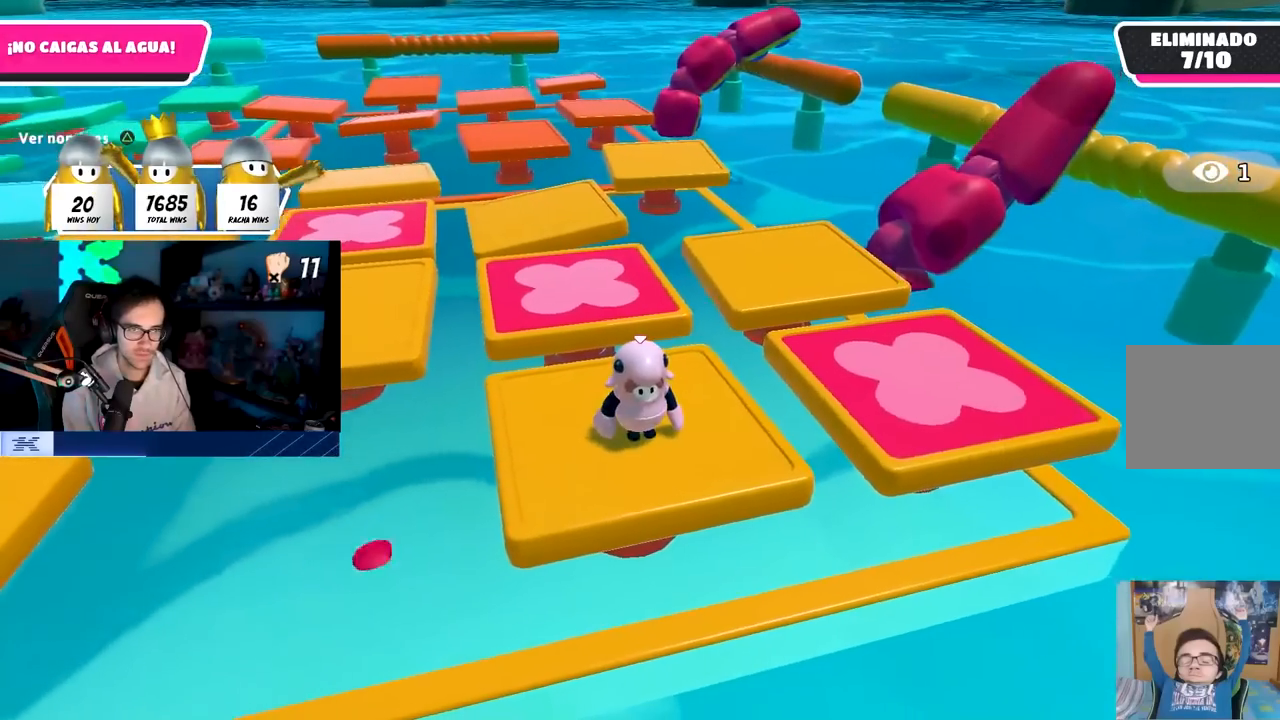
{"buttons": [], "left_stick": "center", "right_stick": "center", "events": [[150, "right_stick", "center"]]}
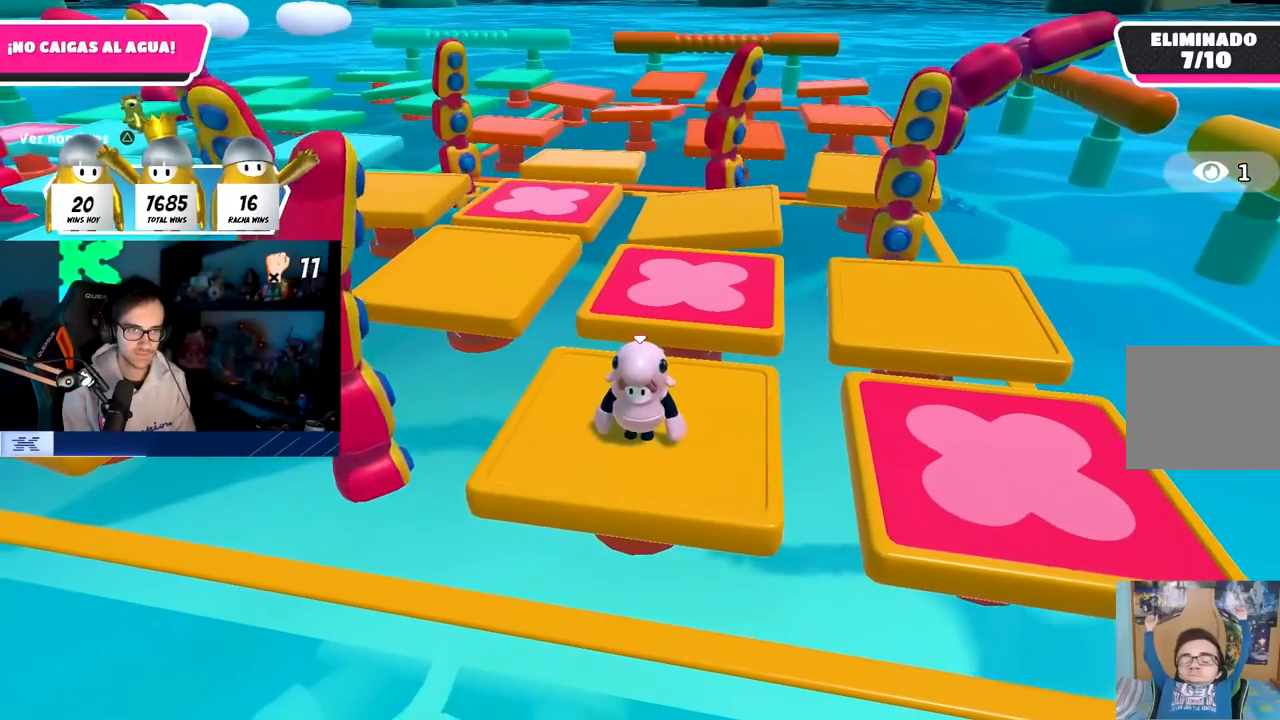
{"buttons": [], "left_stick": "right", "right_stick": "center", "events": [[50, "left_stick", "right"]]}
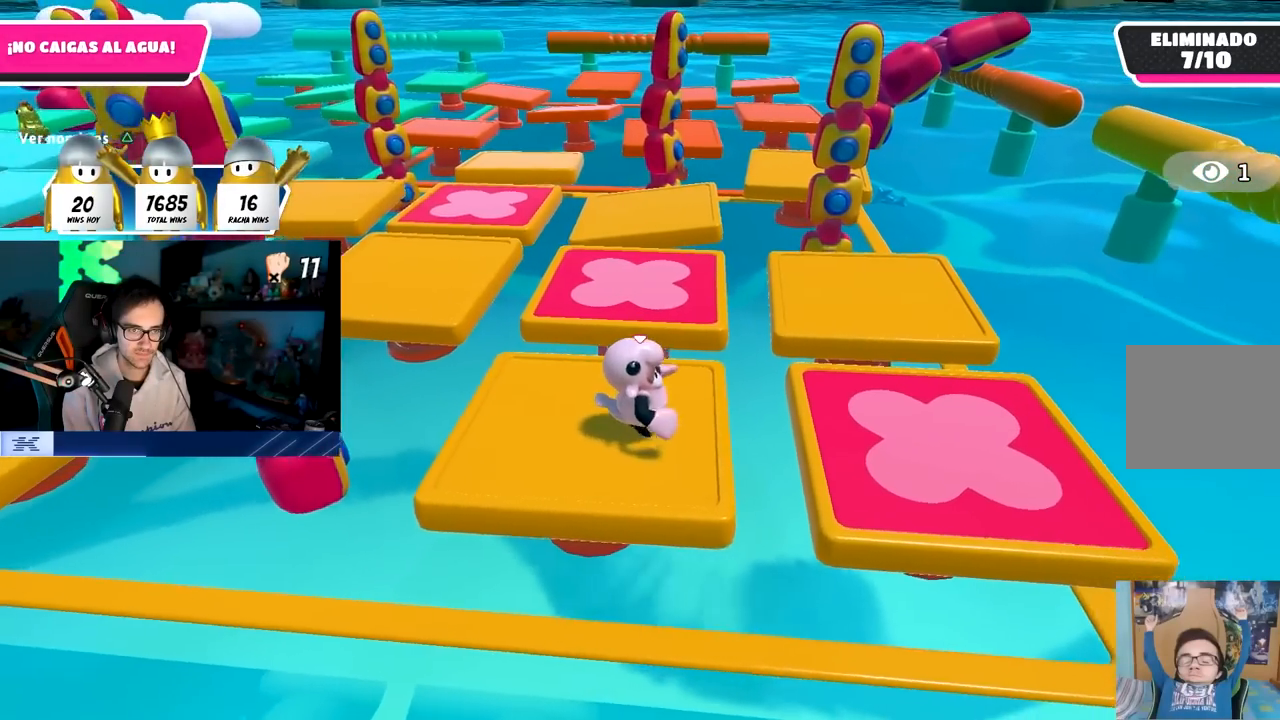
{"buttons": [], "left_stick": "center", "right_stick": "left", "events": [[117, "left_stick", "down"], [217, "left_stick", "center"], [483, "right_stick", "left"]]}
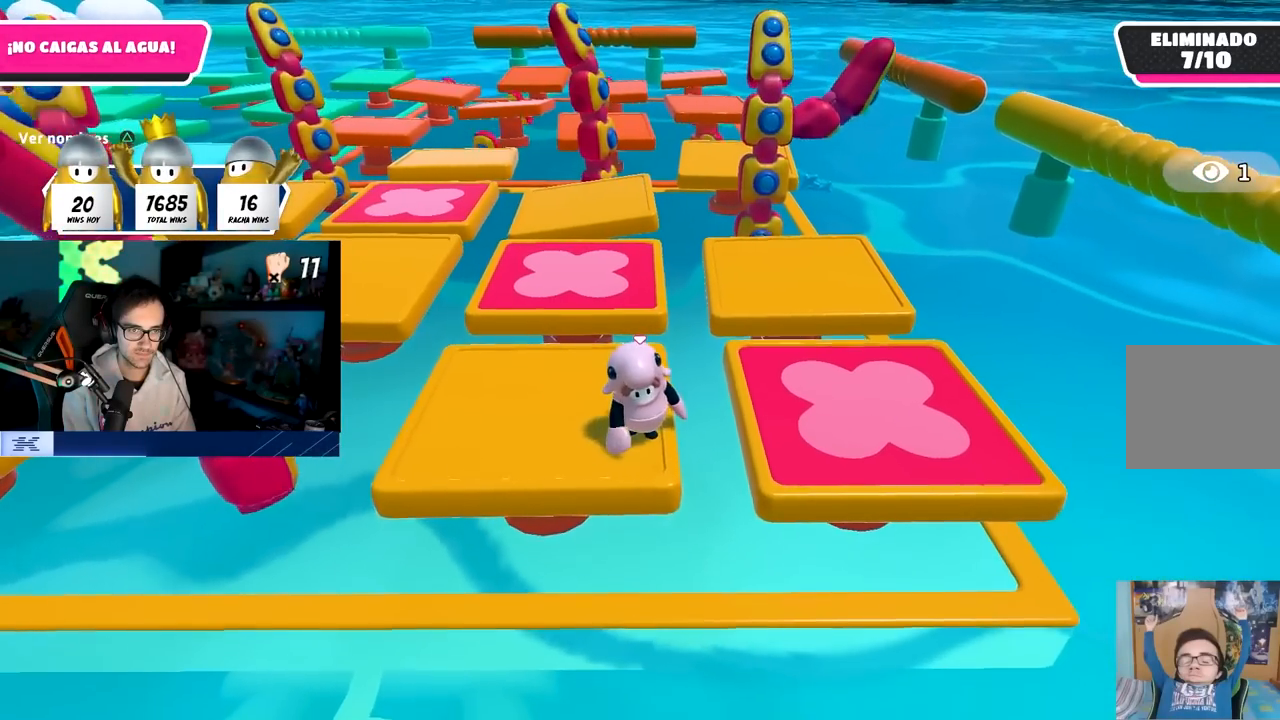
{"buttons": [], "left_stick": "center", "right_stick": "center", "events": [[83, "right_stick", "center"]]}
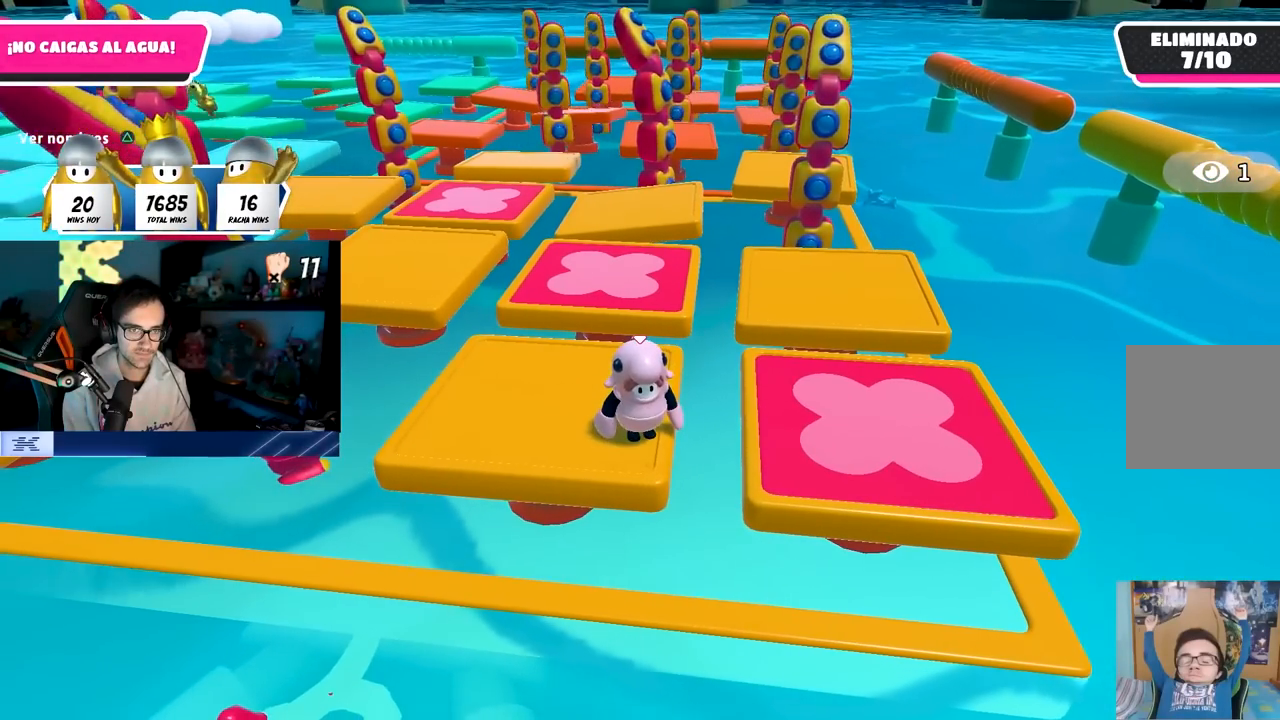
{"buttons": [], "left_stick": "center", "right_stick": "center", "events": []}
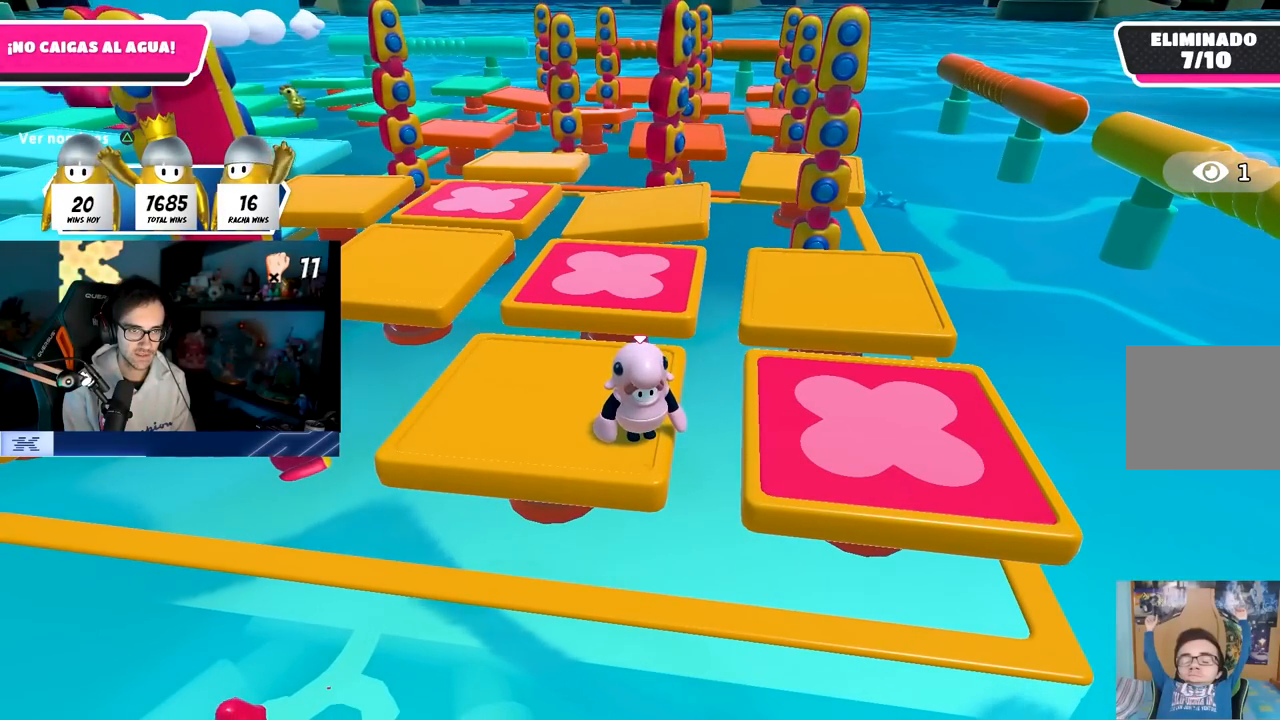
{"buttons": [], "left_stick": "center", "right_stick": "center", "events": []}
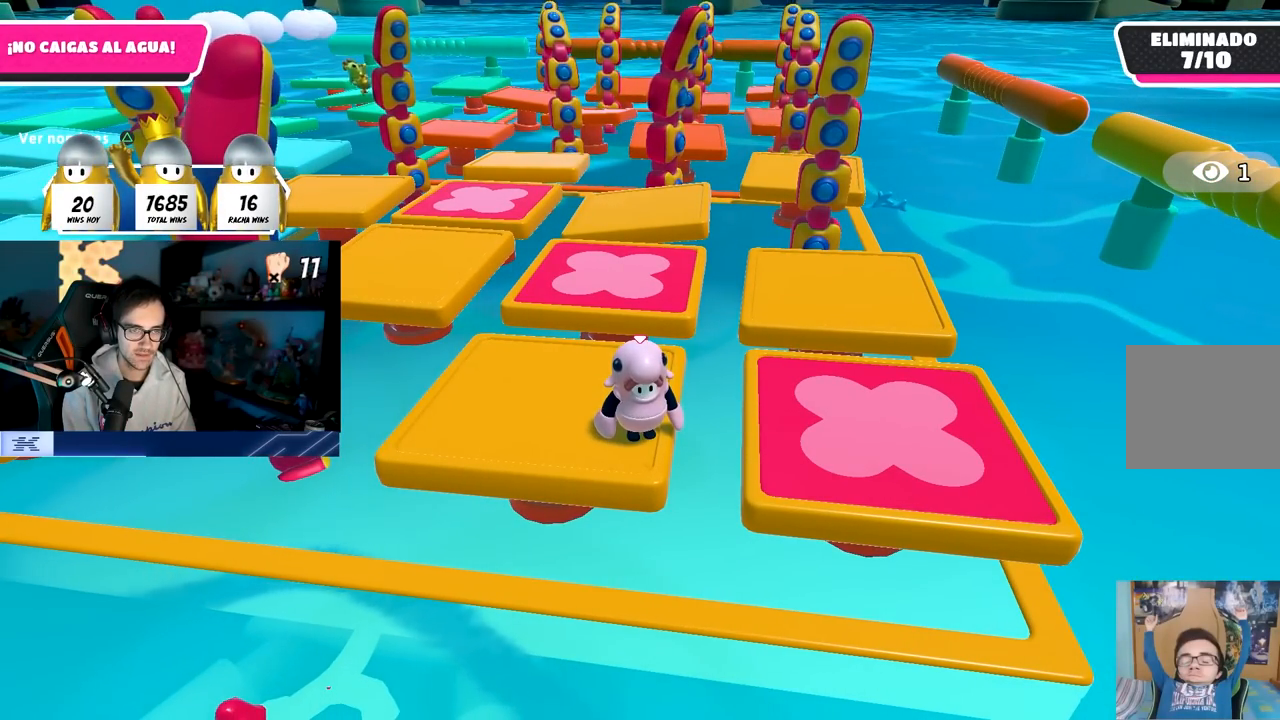
{"buttons": [], "left_stick": "center", "right_stick": "center", "events": []}
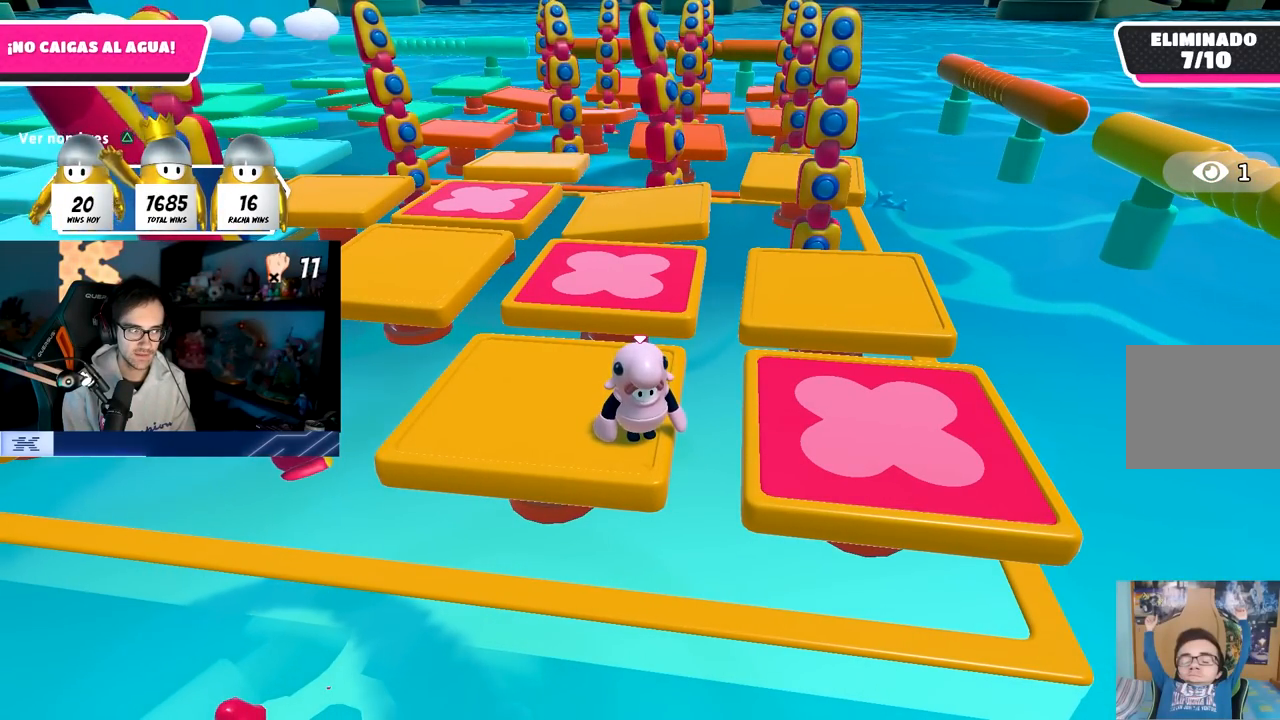
{"buttons": [], "left_stick": "center", "right_stick": "center", "events": []}
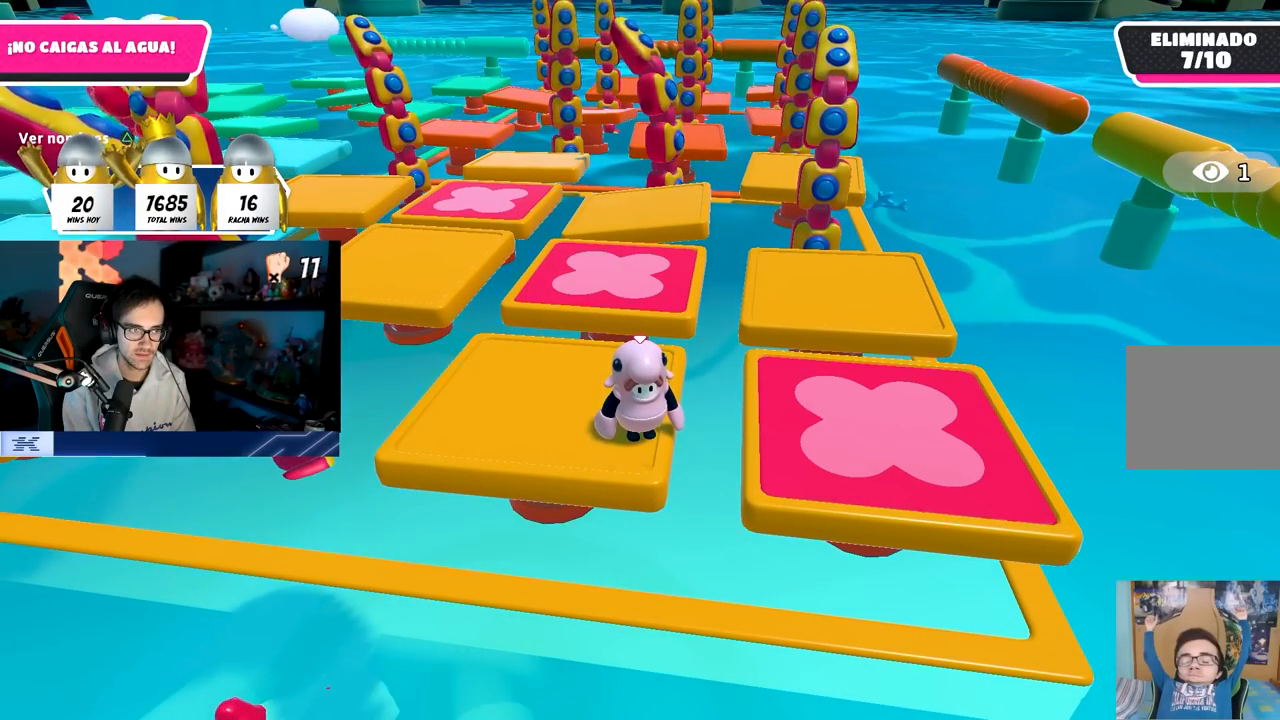
{"buttons": [], "left_stick": "center", "right_stick": "center", "events": []}